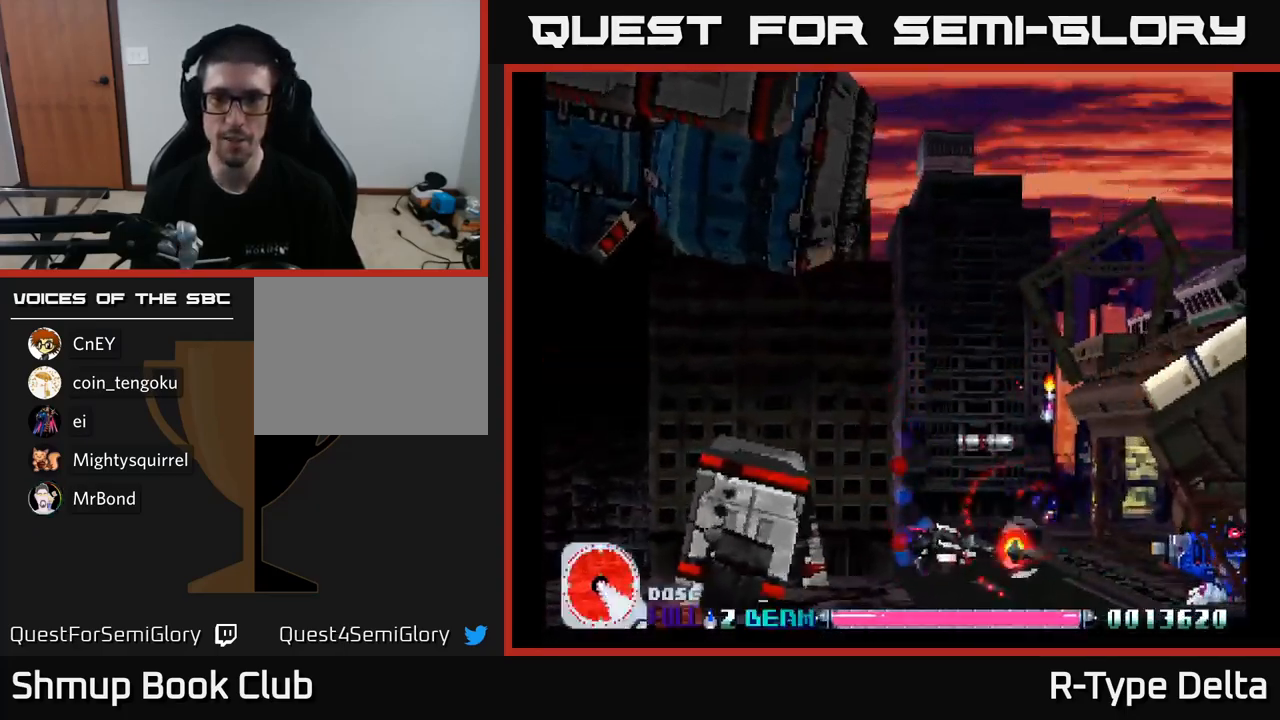
Gameplay with a controller (Xbox layout); each line is a JSON object with the inputs held at the frame after it. "events" lists button and stick changes between this image and that frame as [ms after this image, input, new state], when the widget could be followed in between. Not read: left_stick.
{"buttons": ["X", "DPAD_RIGHT"], "right_stick": "center", "events": [[83, "DPAD_RIGHT", "up"], [117, "DPAD_LEFT", "down"], [117, "DPAD_UP", "down"], [267, "DPAD_LEFT", "up"], [267, "DPAD_UP", "up"], [283, "DPAD_RIGHT", "down"]]}
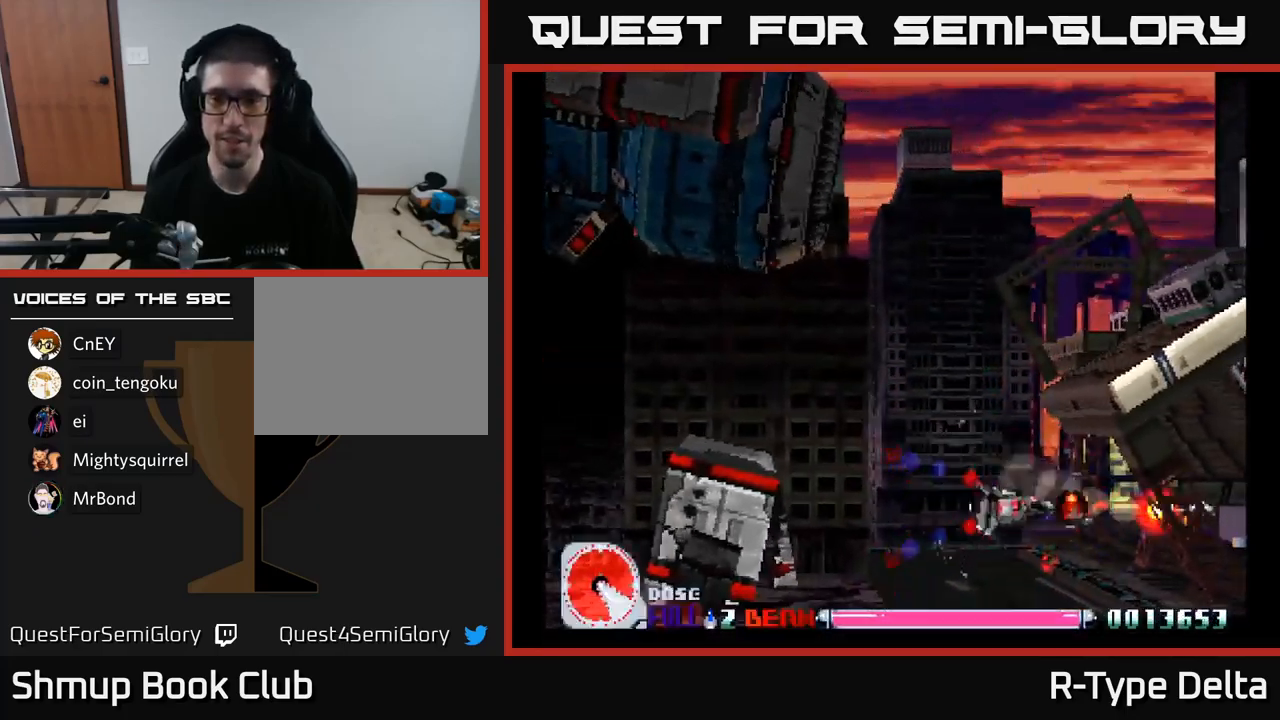
{"buttons": ["X", "DPAD_RIGHT"], "right_stick": "center", "events": [[117, "DPAD_DOWN", "down"], [233, "DPAD_DOWN", "up"]]}
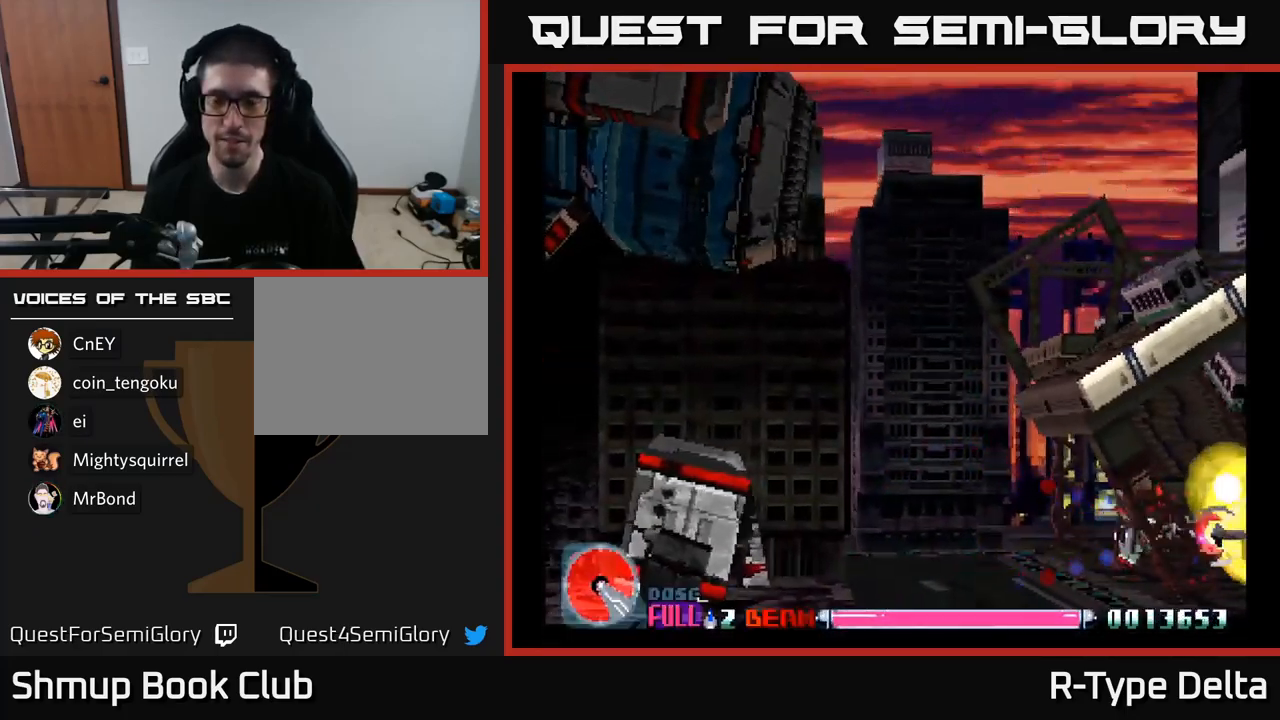
{"buttons": ["X", "DPAD_LEFT"], "right_stick": "center", "events": [[167, "DPAD_RIGHT", "up"], [183, "DPAD_LEFT", "down"], [183, "DPAD_UP", "down"], [217, "DPAD_UP", "up"]]}
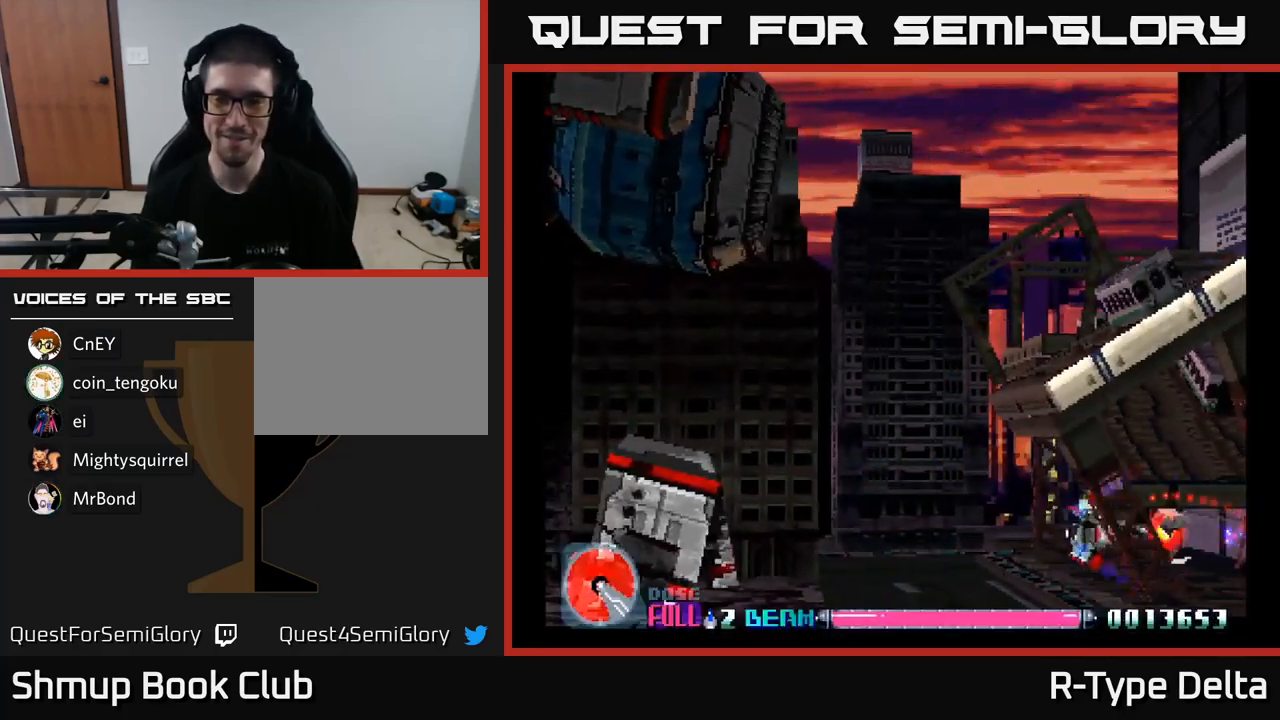
{"buttons": ["X", "DPAD_LEFT"], "right_stick": "center", "events": [[250, "DPAD_UP", "down"], [500, "DPAD_UP", "up"]]}
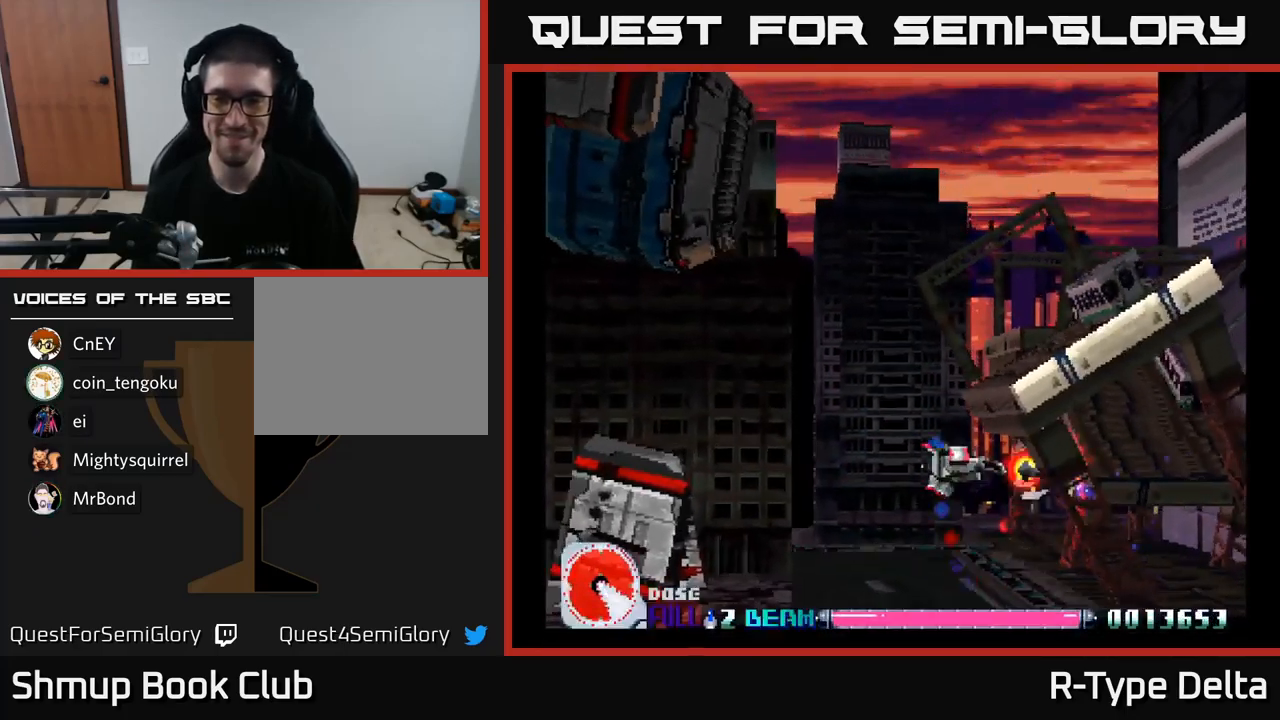
{"buttons": ["X", "DPAD_UP", "DPAD_RIGHT"], "right_stick": "center", "events": [[133, "DPAD_UP", "down"], [250, "DPAD_LEFT", "up"], [367, "DPAD_RIGHT", "down"]]}
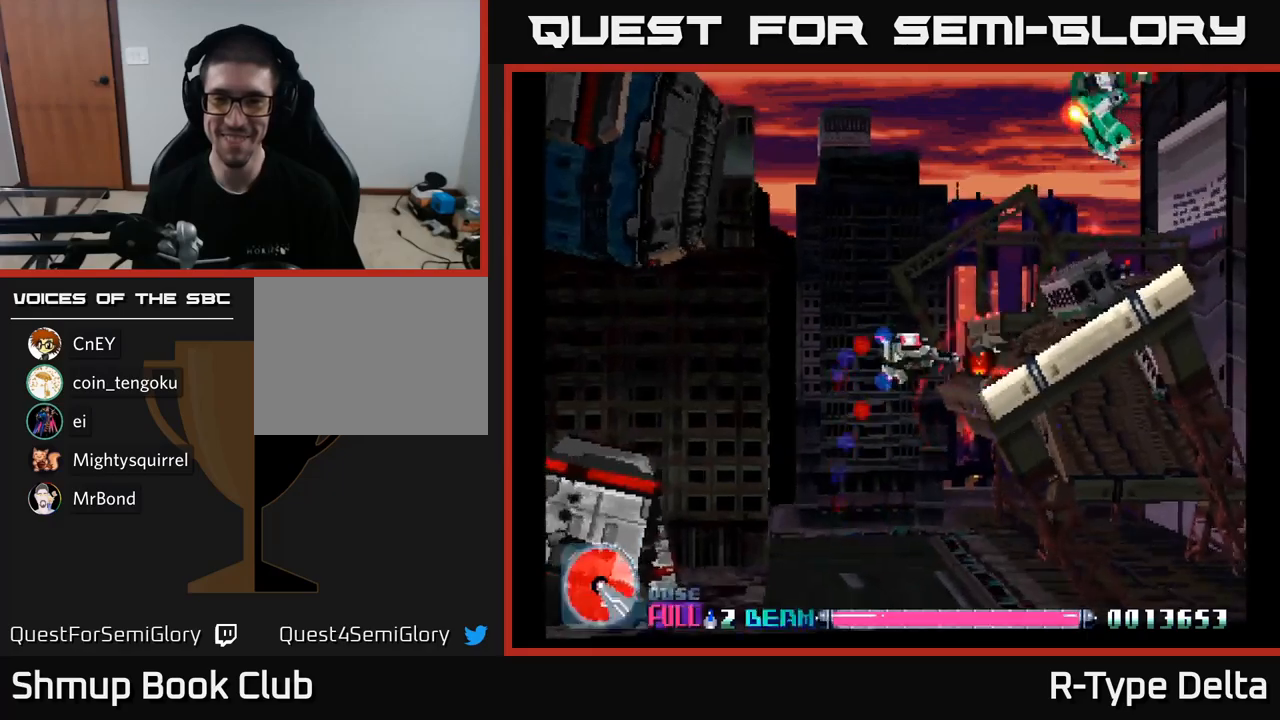
{"buttons": ["X"], "right_stick": "center", "events": [[267, "DPAD_RIGHT", "up"], [334, "DPAD_UP", "up"]]}
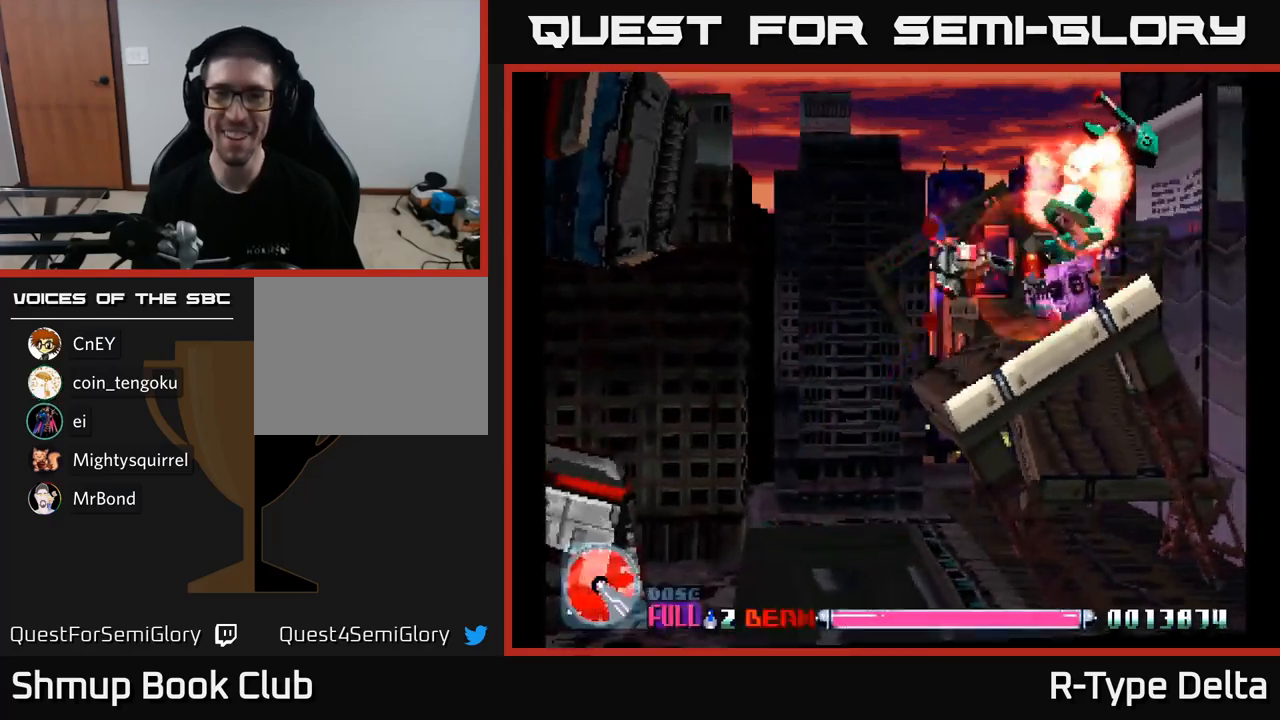
{"buttons": ["X"], "right_stick": "center", "events": [[350, "DPAD_UP", "down"], [400, "DPAD_UP", "up"]]}
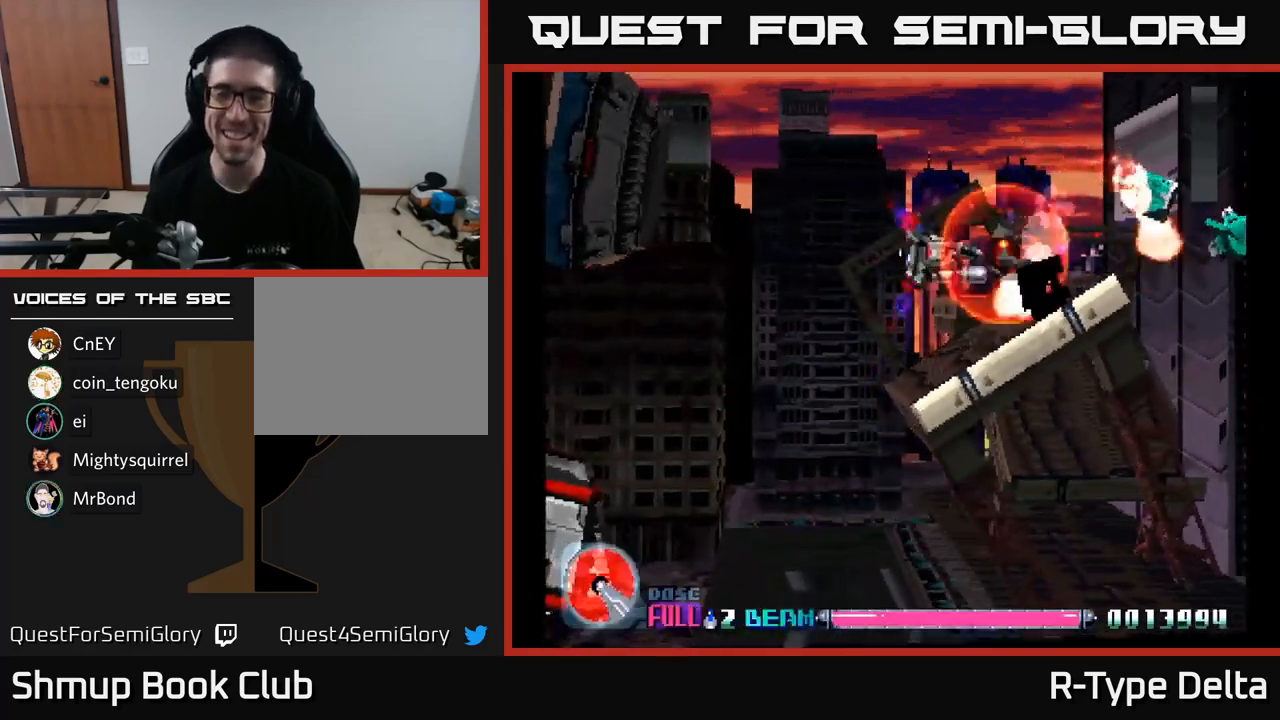
{"buttons": ["X", "DPAD_UP"], "right_stick": "center", "events": [[467, "DPAD_UP", "down"]]}
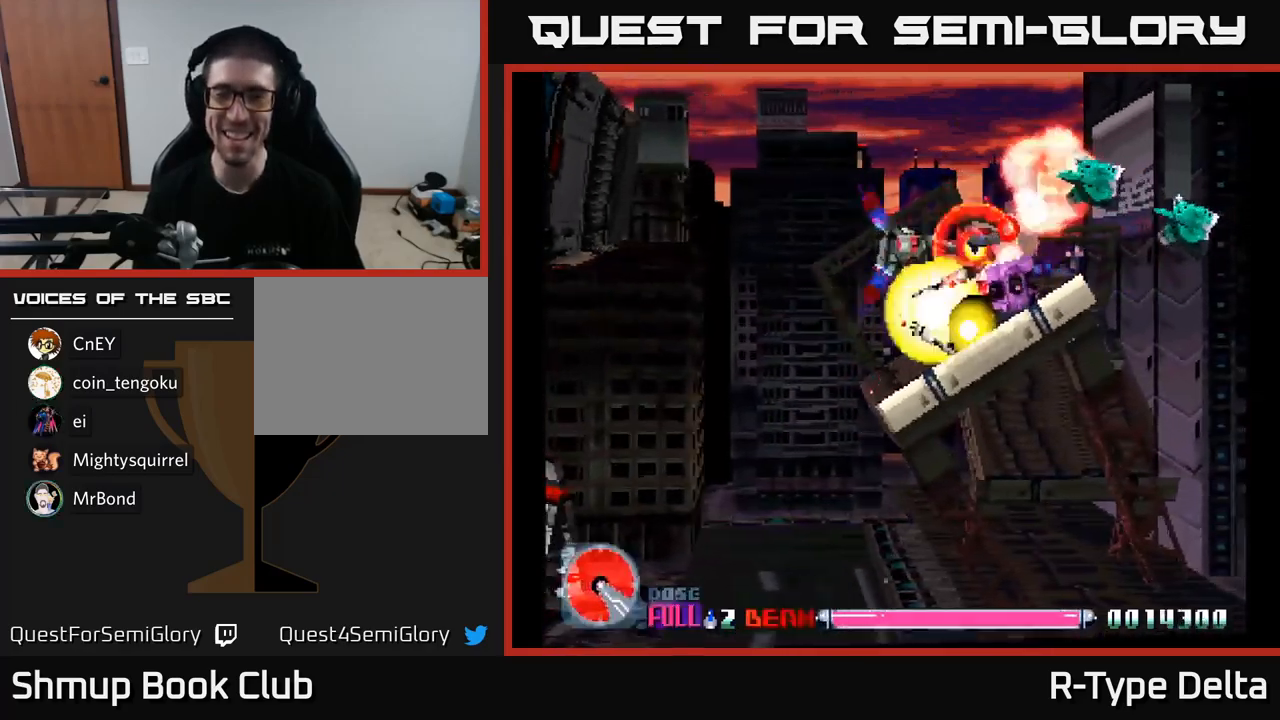
{"buttons": ["X"], "right_stick": "center", "events": [[17, "DPAD_UP", "up"]]}
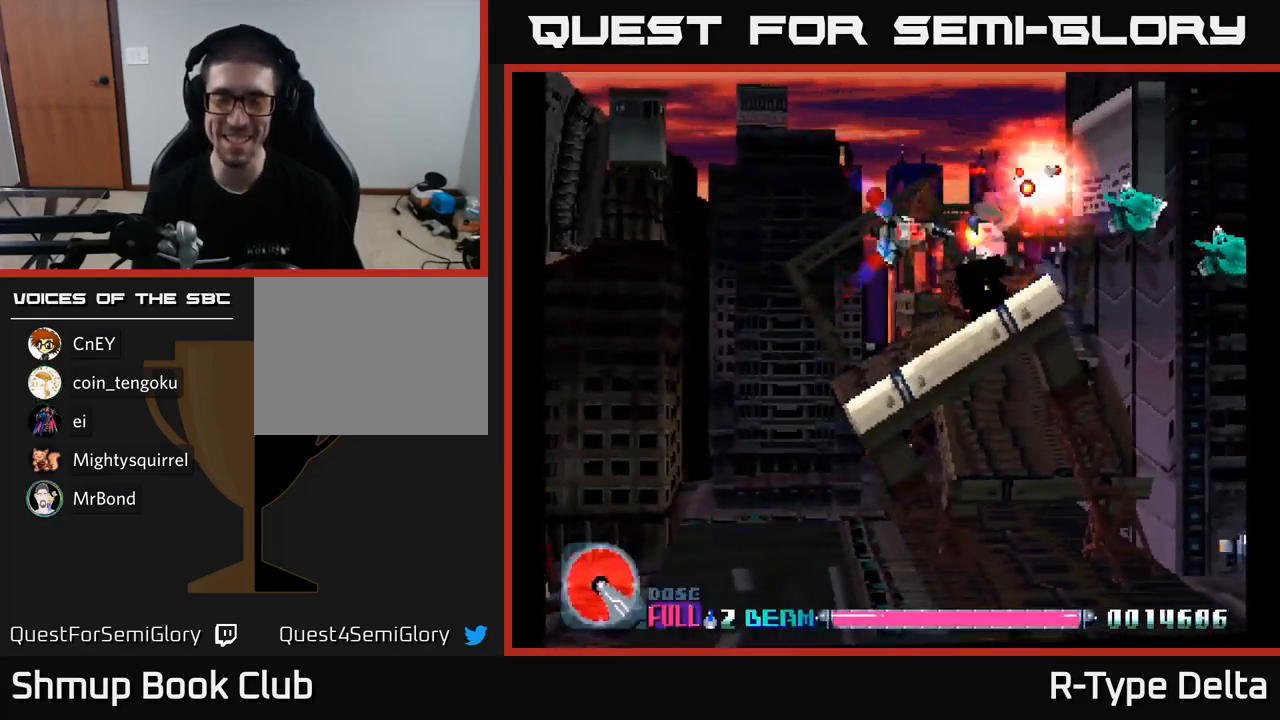
{"buttons": ["X"], "right_stick": "center", "events": [[300, "DPAD_LEFT", "down"], [484, "DPAD_LEFT", "up"]]}
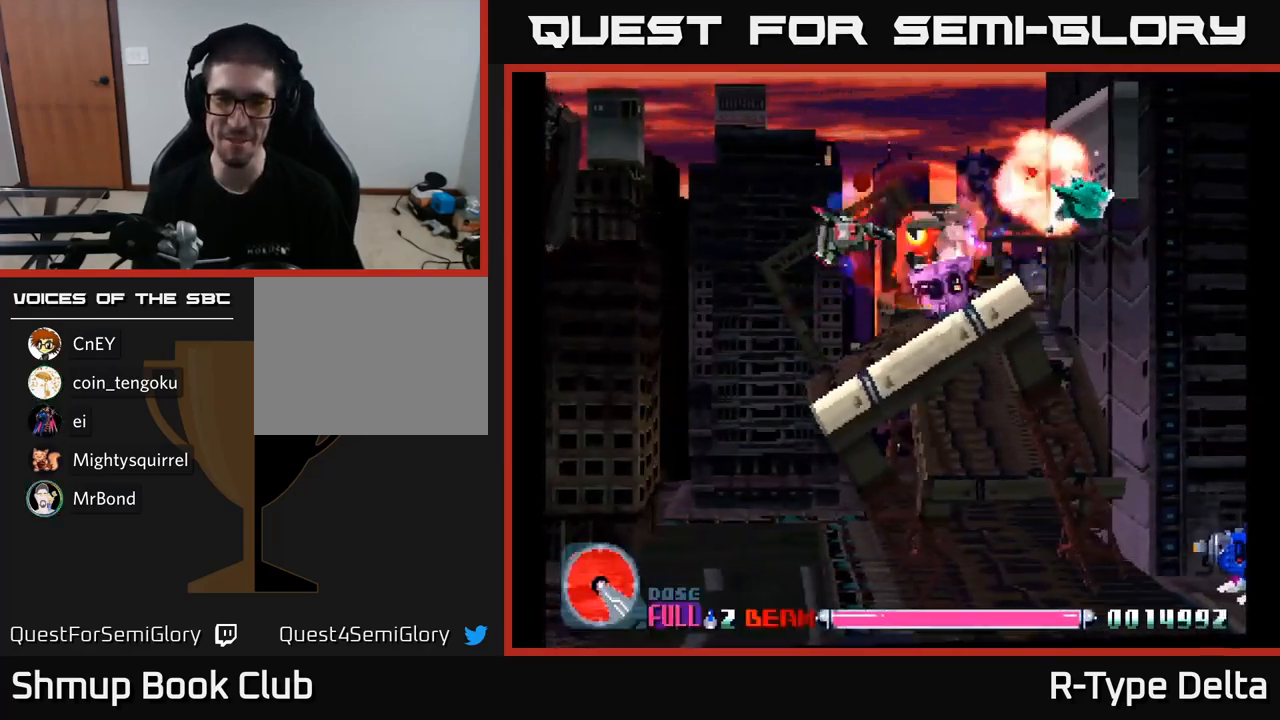
{"buttons": ["X", "DPAD_LEFT"], "right_stick": "center", "events": [[450, "DPAD_LEFT", "down"]]}
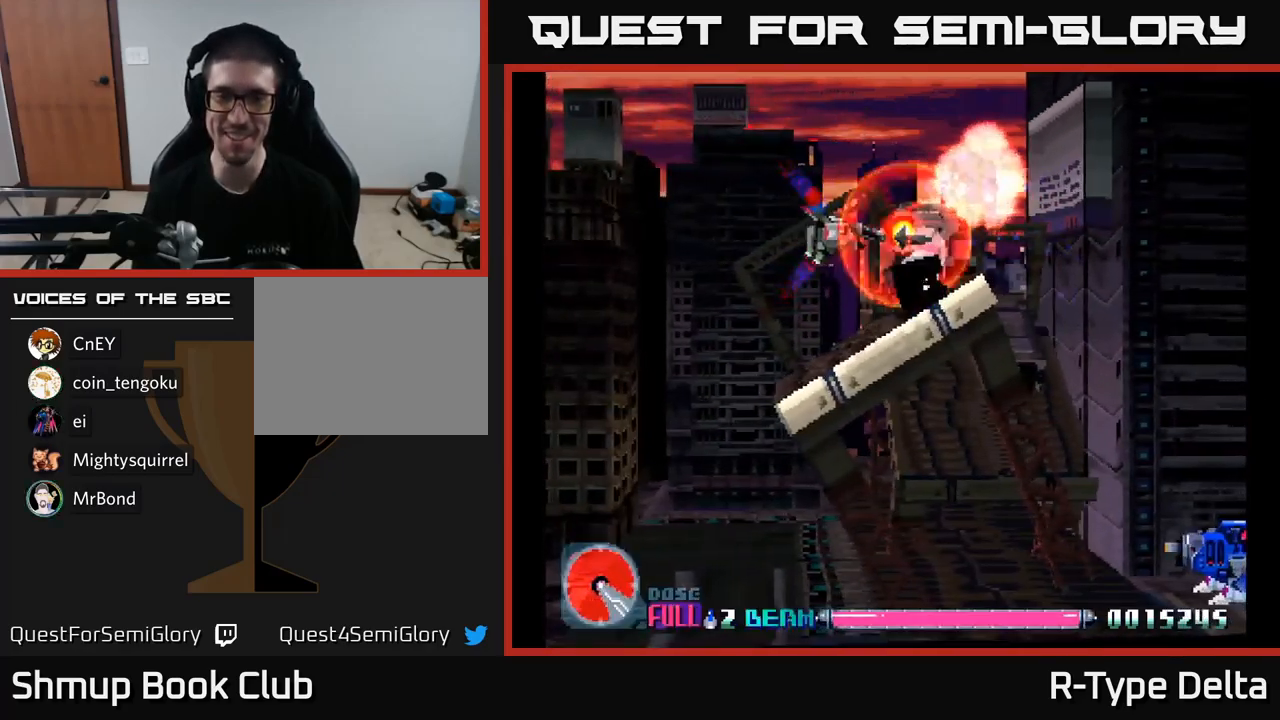
{"buttons": ["X", "DPAD_LEFT"], "right_stick": "center", "events": [[34, "DPAD_LEFT", "up"], [467, "DPAD_LEFT", "down"]]}
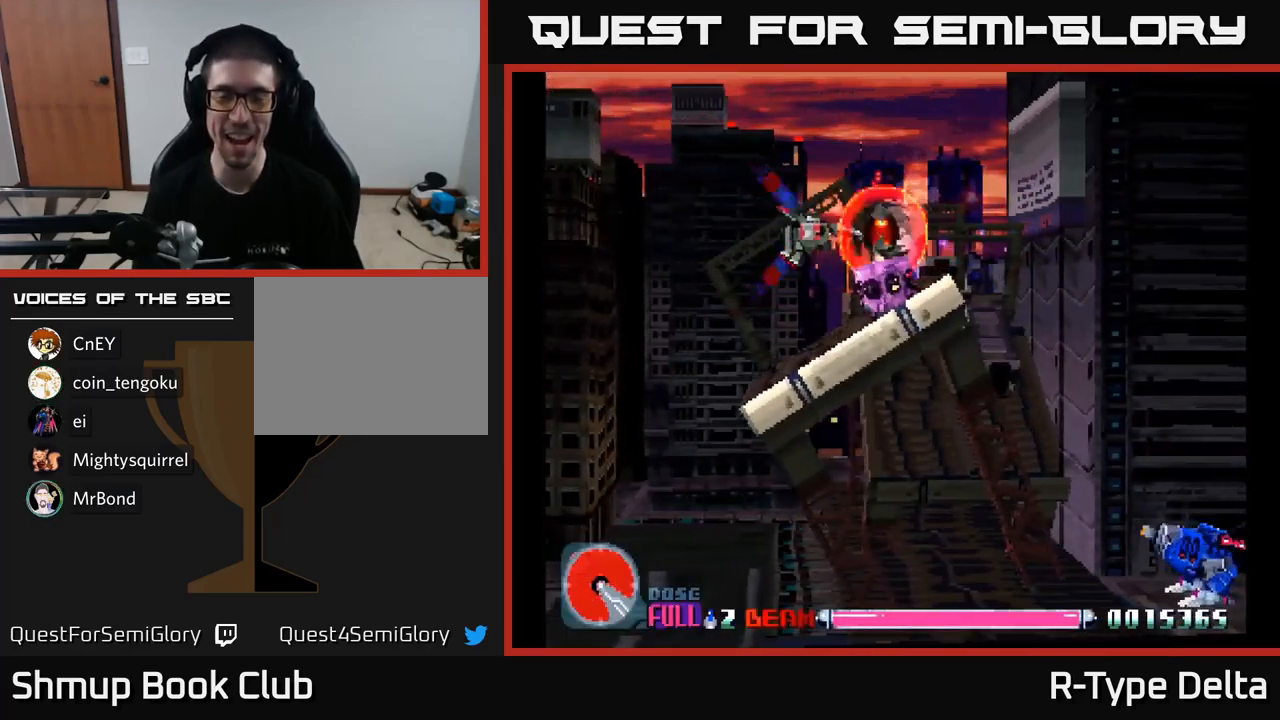
{"buttons": ["X"], "right_stick": "center", "events": [[34, "DPAD_LEFT", "up"]]}
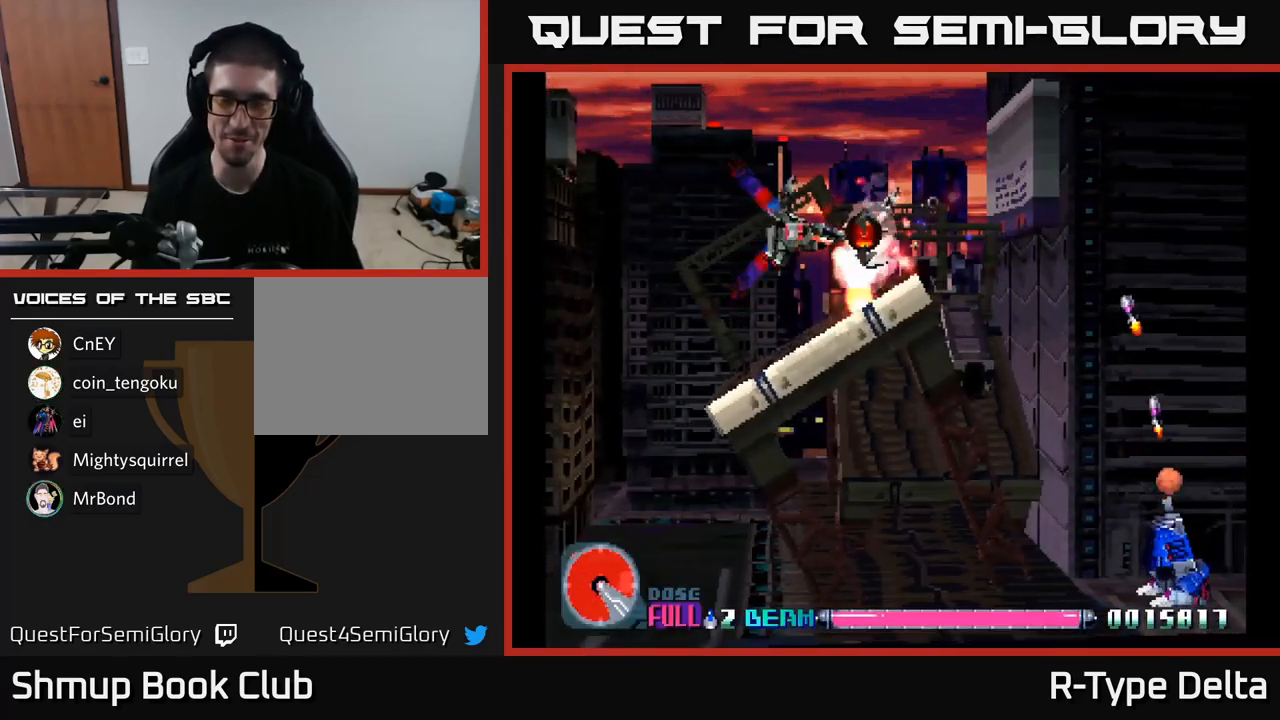
{"buttons": ["X", "DPAD_UP", "DPAD_RIGHT"], "right_stick": "center", "events": [[117, "DPAD_RIGHT", "down"], [450, "DPAD_UP", "down"]]}
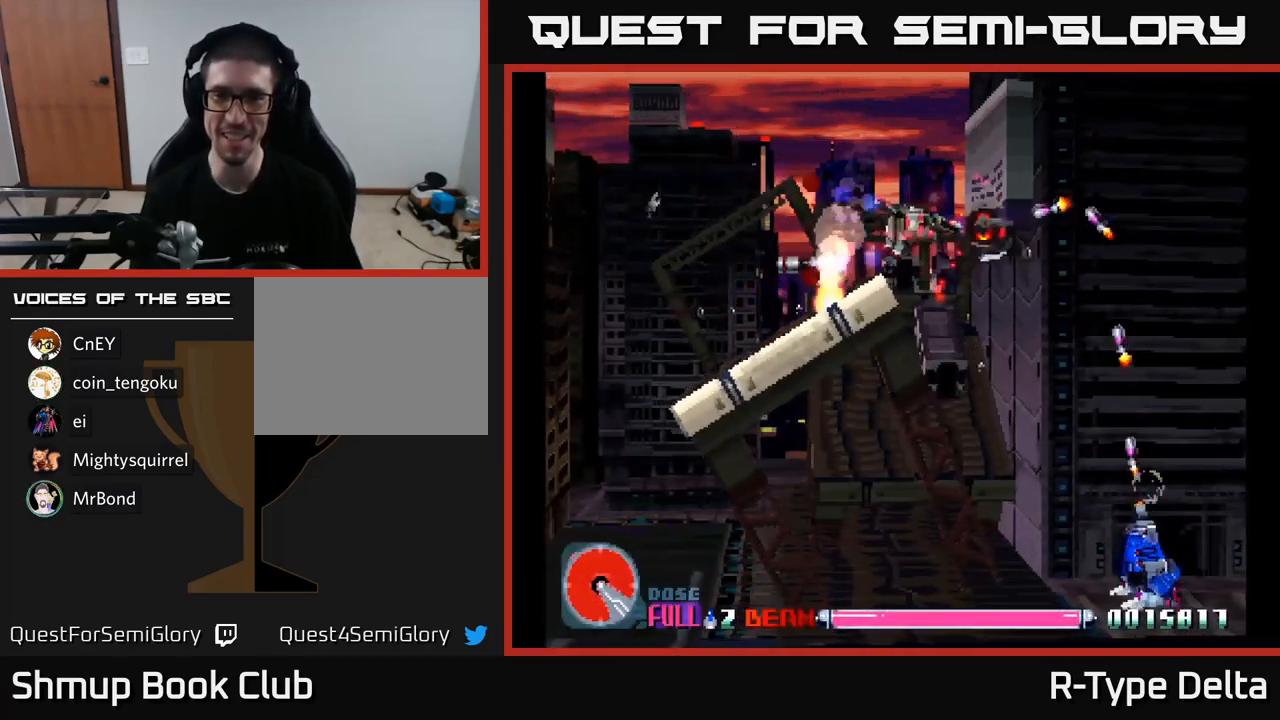
{"buttons": ["X", "DPAD_DOWN"], "right_stick": "center", "events": [[100, "DPAD_UP", "up"], [234, "DPAD_DOWN", "down"], [267, "DPAD_RIGHT", "up"]]}
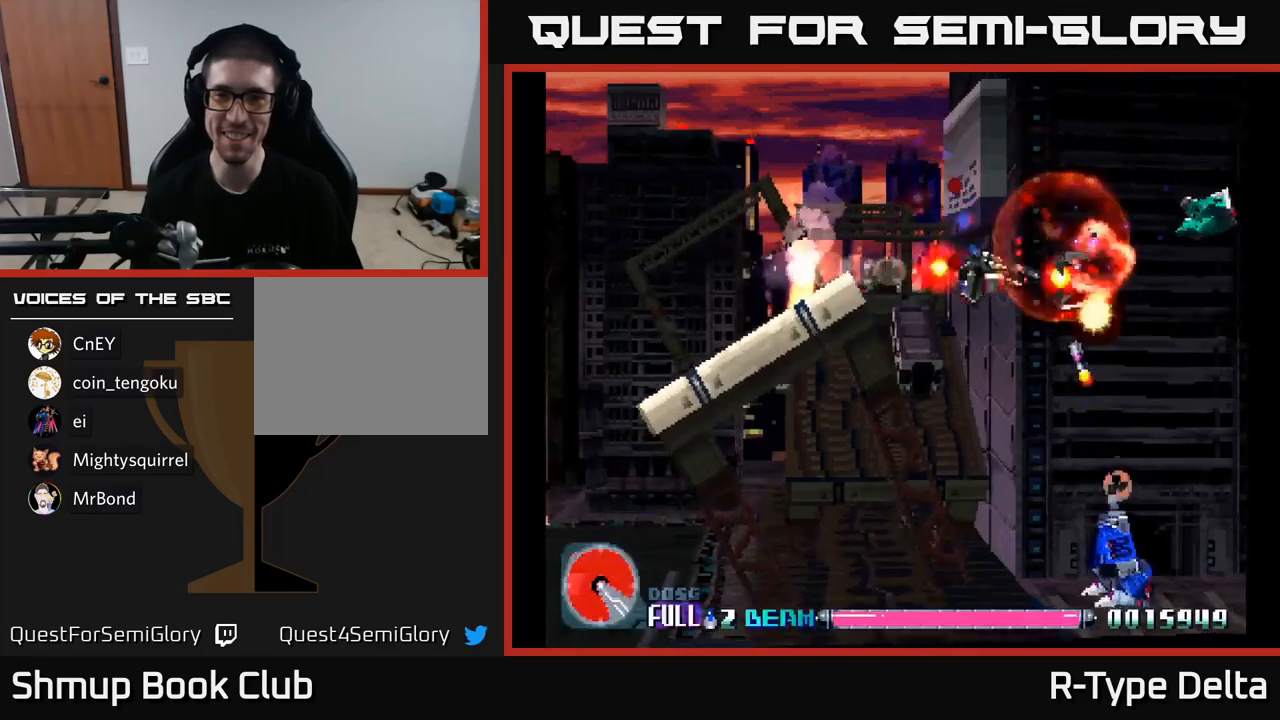
{"buttons": ["X", "DPAD_DOWN", "DPAD_LEFT"], "right_stick": "center", "events": [[183, "DPAD_LEFT", "down"], [233, "DPAD_LEFT", "up"], [317, "DPAD_RIGHT", "down"], [383, "DPAD_RIGHT", "up"], [450, "DPAD_LEFT", "down"]]}
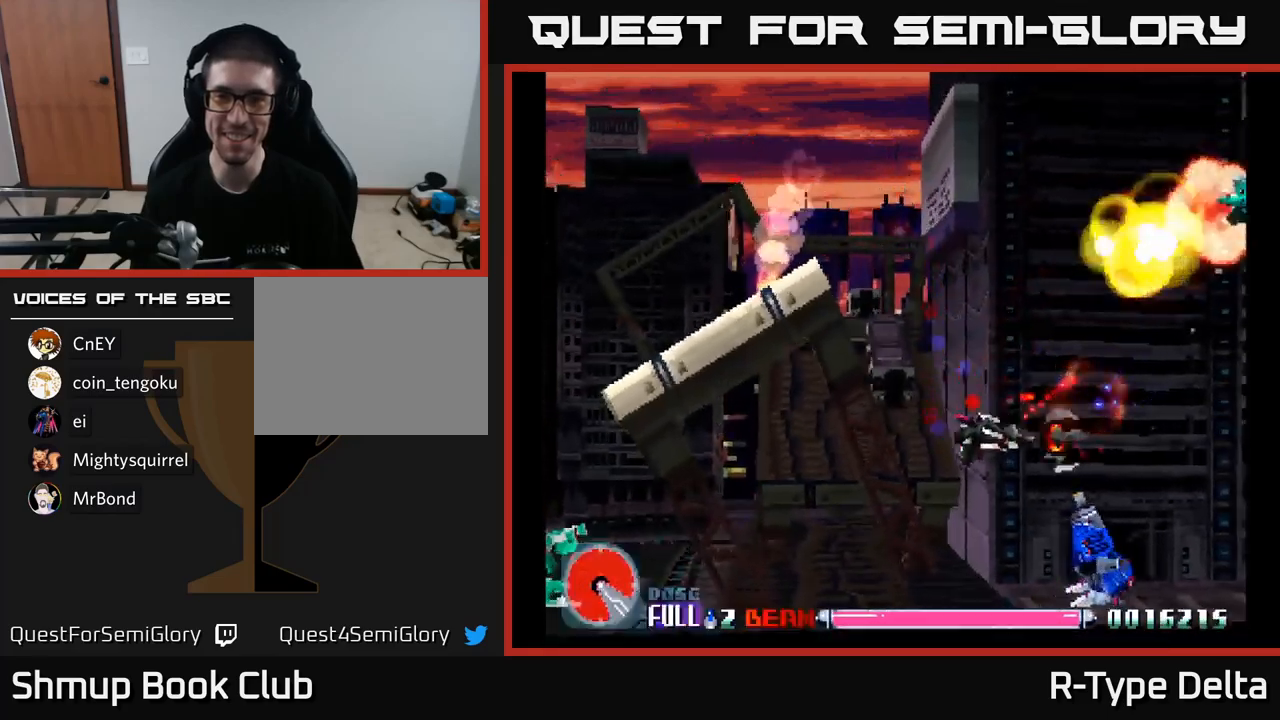
{"buttons": ["X", "DPAD_DOWN", "DPAD_RIGHT"], "right_stick": "center", "events": [[17, "DPAD_DOWN", "up"], [33, "DPAD_LEFT", "up"], [233, "DPAD_DOWN", "down"], [233, "DPAD_RIGHT", "down"]]}
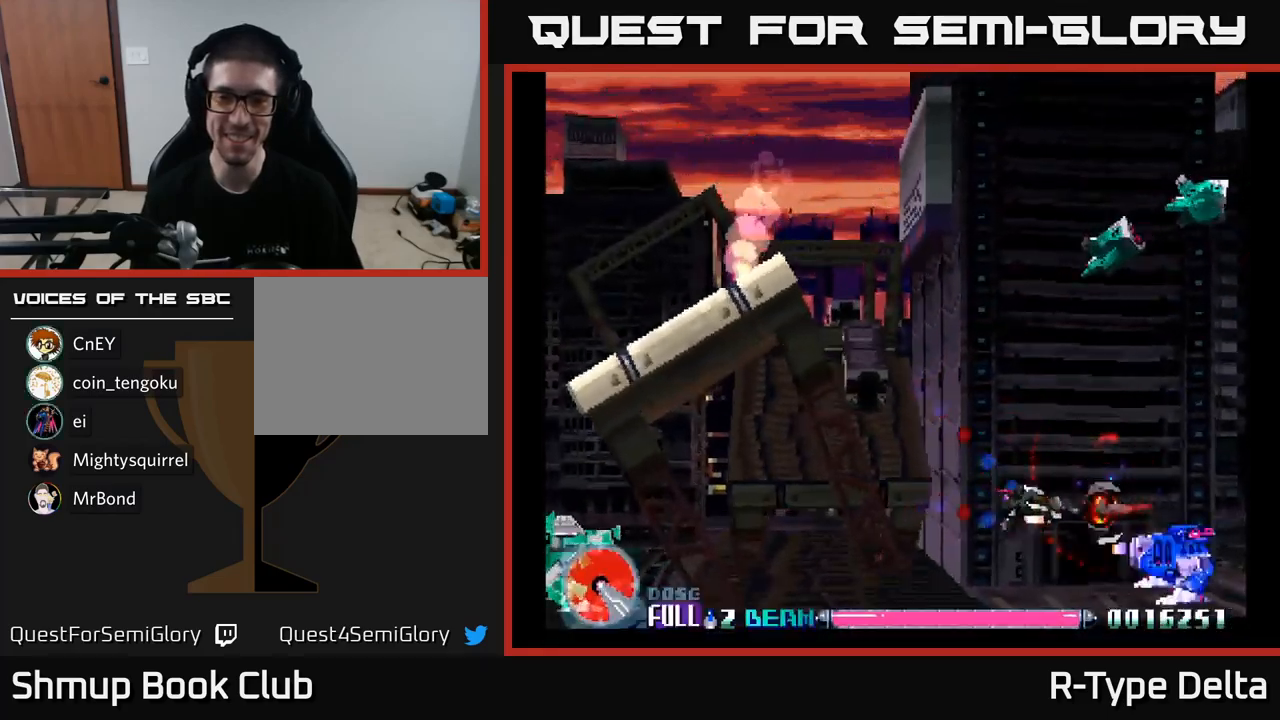
{"buttons": ["X", "DPAD_UP", "DPAD_LEFT"], "right_stick": "center", "events": [[50, "DPAD_DOWN", "up"], [133, "DPAD_RIGHT", "up"], [150, "DPAD_LEFT", "down"], [450, "DPAD_UP", "down"]]}
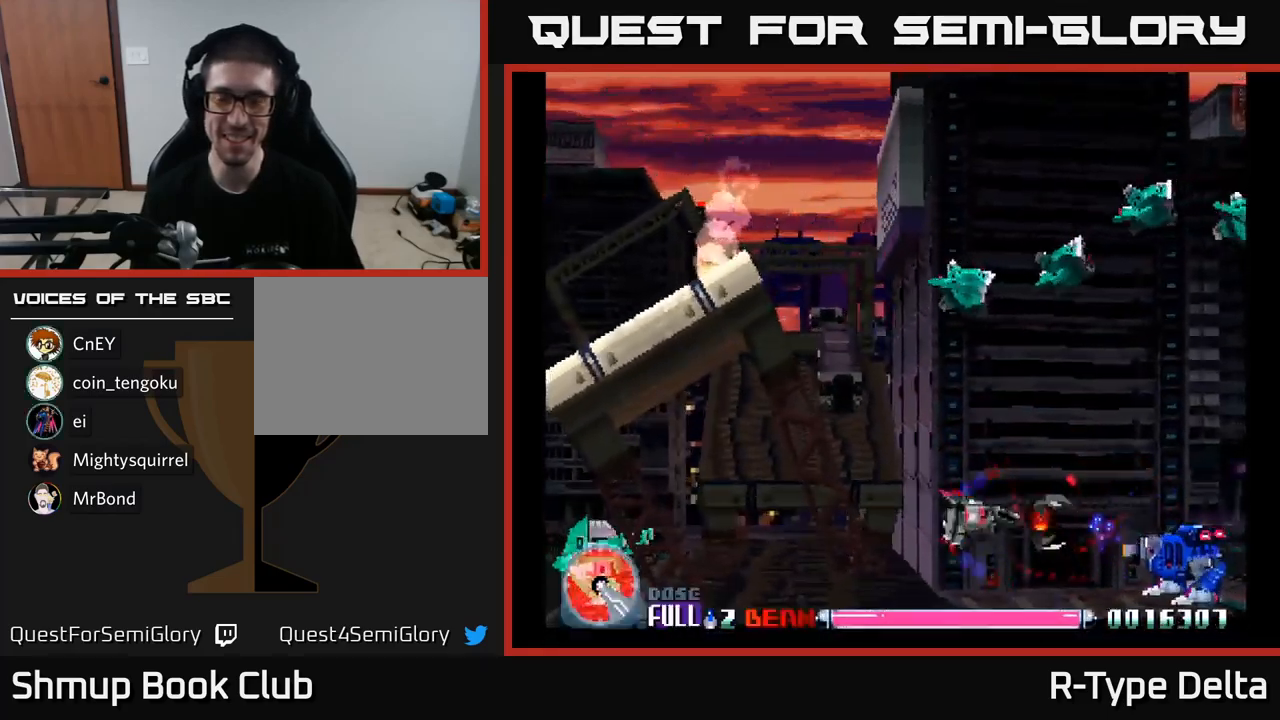
{"buttons": ["X", "DPAD_LEFT"], "right_stick": "center", "events": [[150, "X", "up"], [217, "X", "down"], [233, "DPAD_UP", "up"]]}
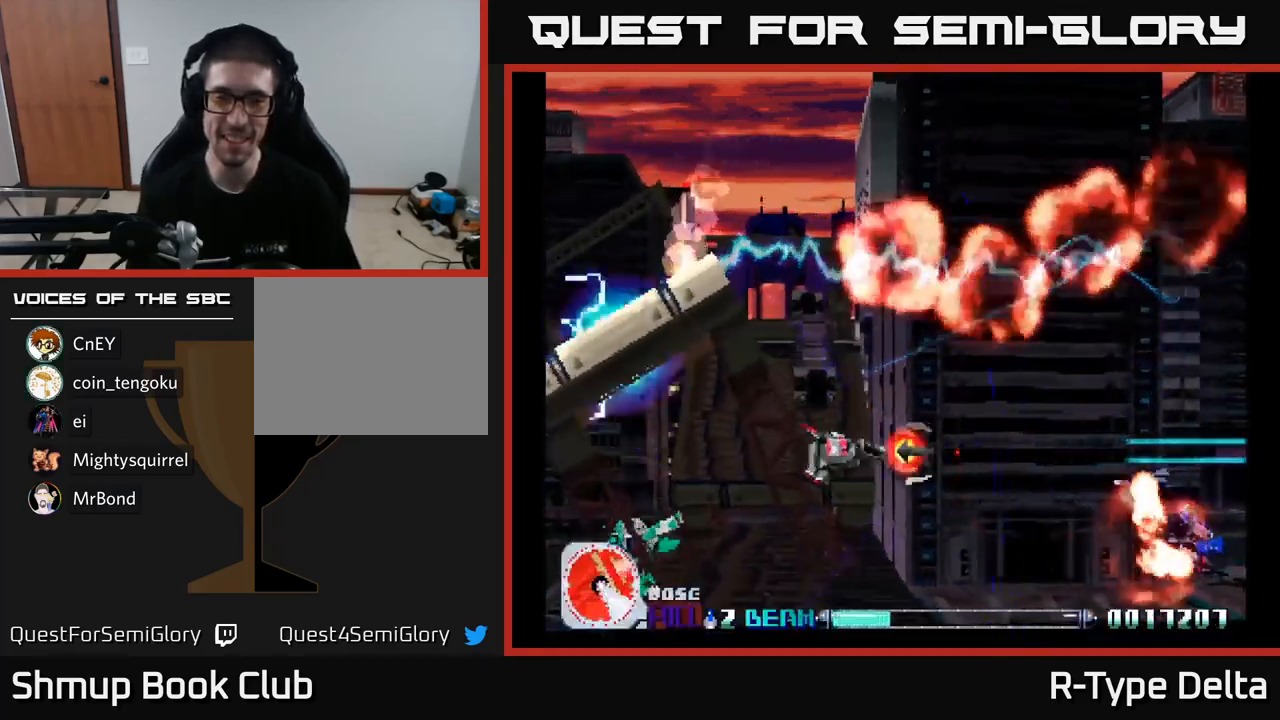
{"buttons": ["X", "DPAD_DOWN", "DPAD_RIGHT"], "right_stick": "center", "events": [[50, "DPAD_UP", "down"], [67, "DPAD_LEFT", "up"], [283, "DPAD_UP", "up"], [317, "DPAD_RIGHT", "down"], [333, "DPAD_DOWN", "down"]]}
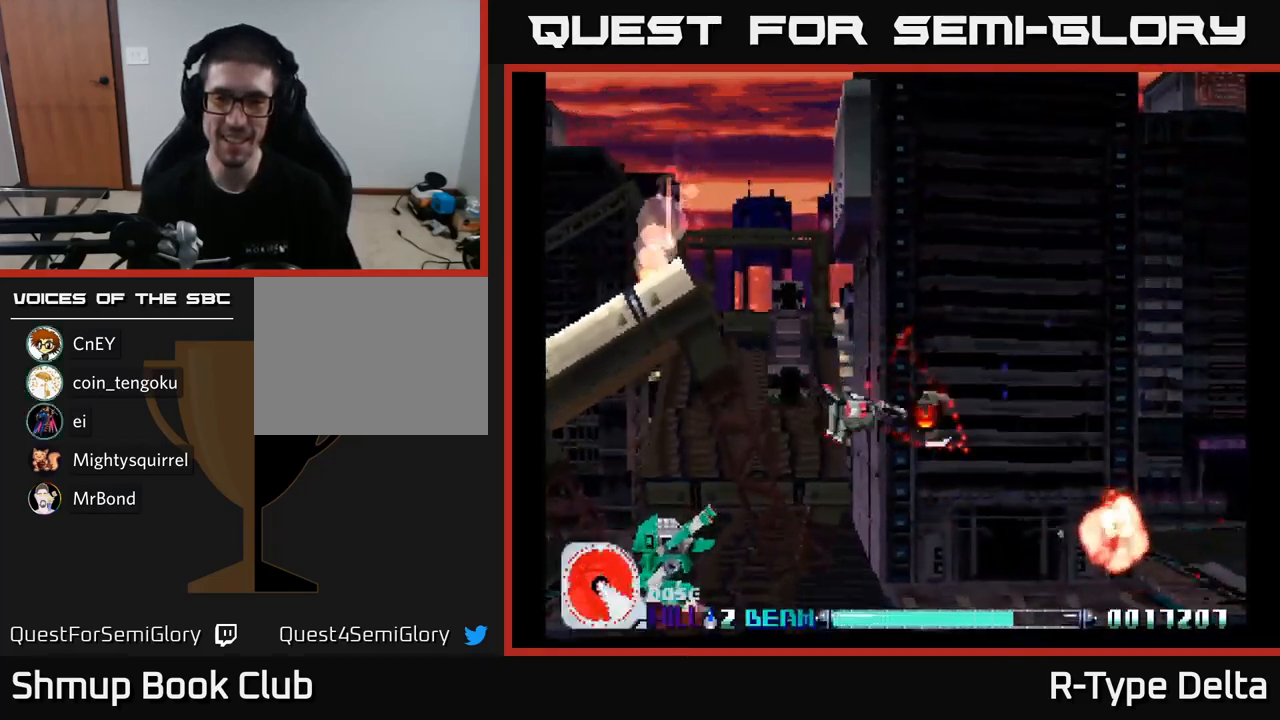
{"buttons": ["X", "DPAD_RIGHT"], "right_stick": "center", "events": [[33, "A", "down"], [33, "DPAD_DOWN", "up"], [100, "DPAD_UP", "down"], [150, "A", "up"], [450, "DPAD_UP", "up"]]}
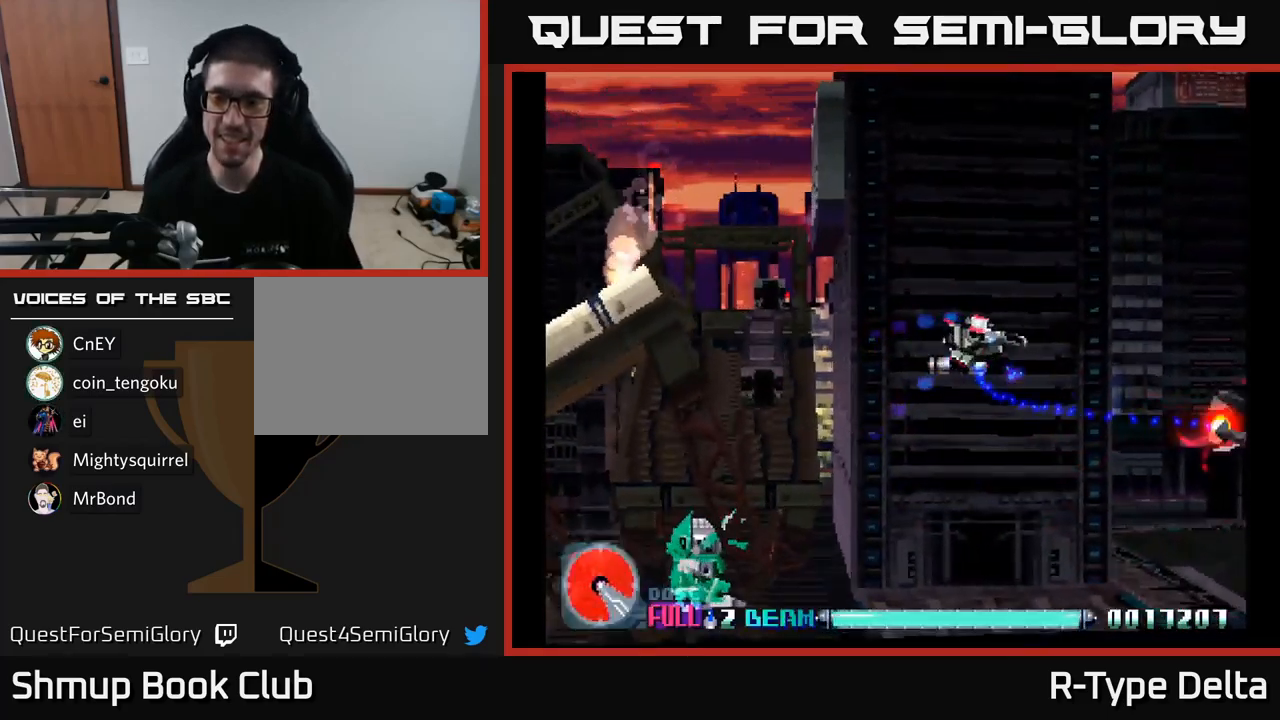
{"buttons": ["X", "DPAD_DOWN", "DPAD_RIGHT"], "right_stick": "center", "events": [[483, "DPAD_DOWN", "down"]]}
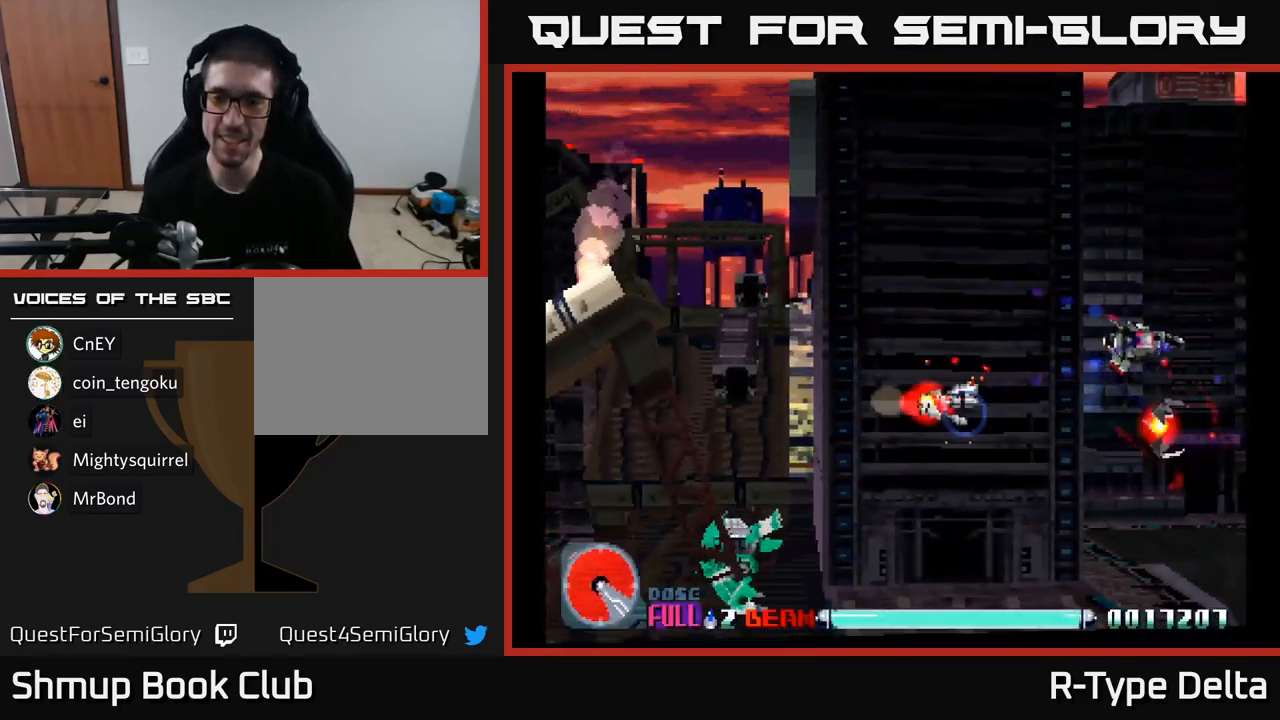
{"buttons": ["X", "DPAD_DOWN", "DPAD_LEFT"], "right_stick": "center", "events": [[33, "DPAD_RIGHT", "up"], [267, "DPAD_LEFT", "down"]]}
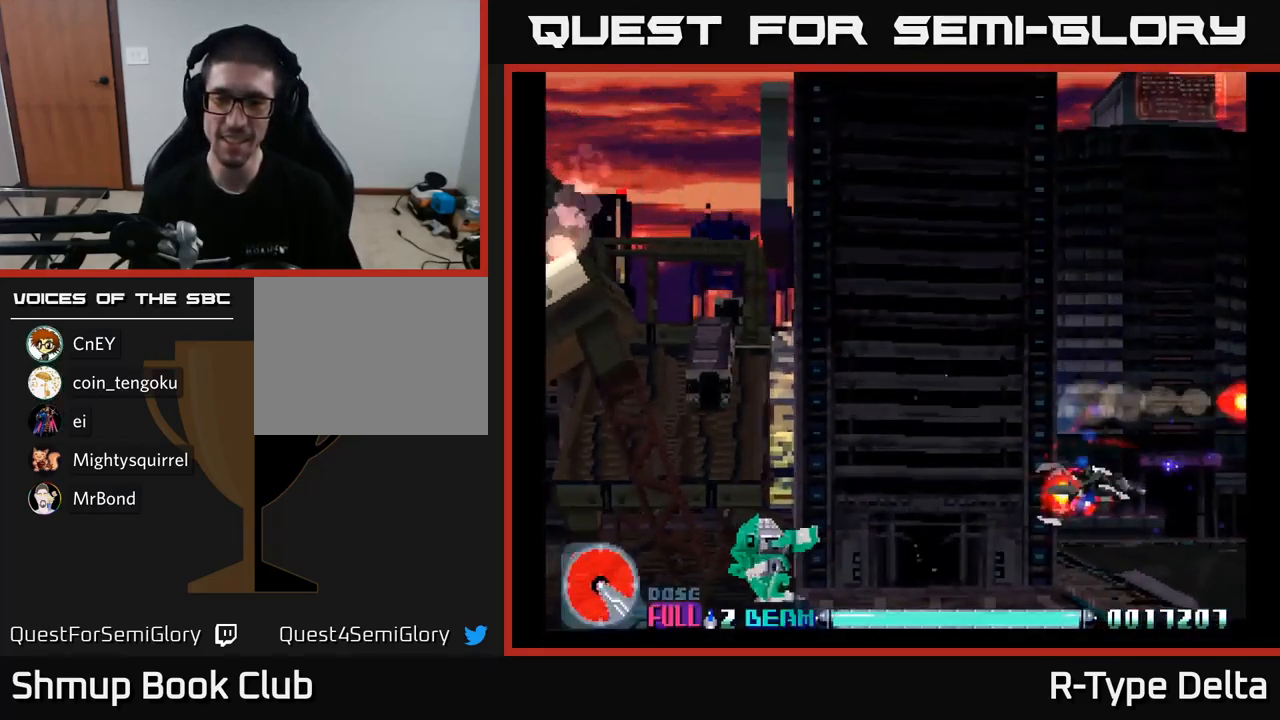
{"buttons": ["X", "DPAD_UP", "DPAD_LEFT"], "right_stick": "center", "events": [[117, "A", "down"], [150, "DPAD_DOWN", "up"], [200, "DPAD_UP", "down"], [233, "A", "up"], [283, "DPAD_LEFT", "up"], [433, "DPAD_LEFT", "down"]]}
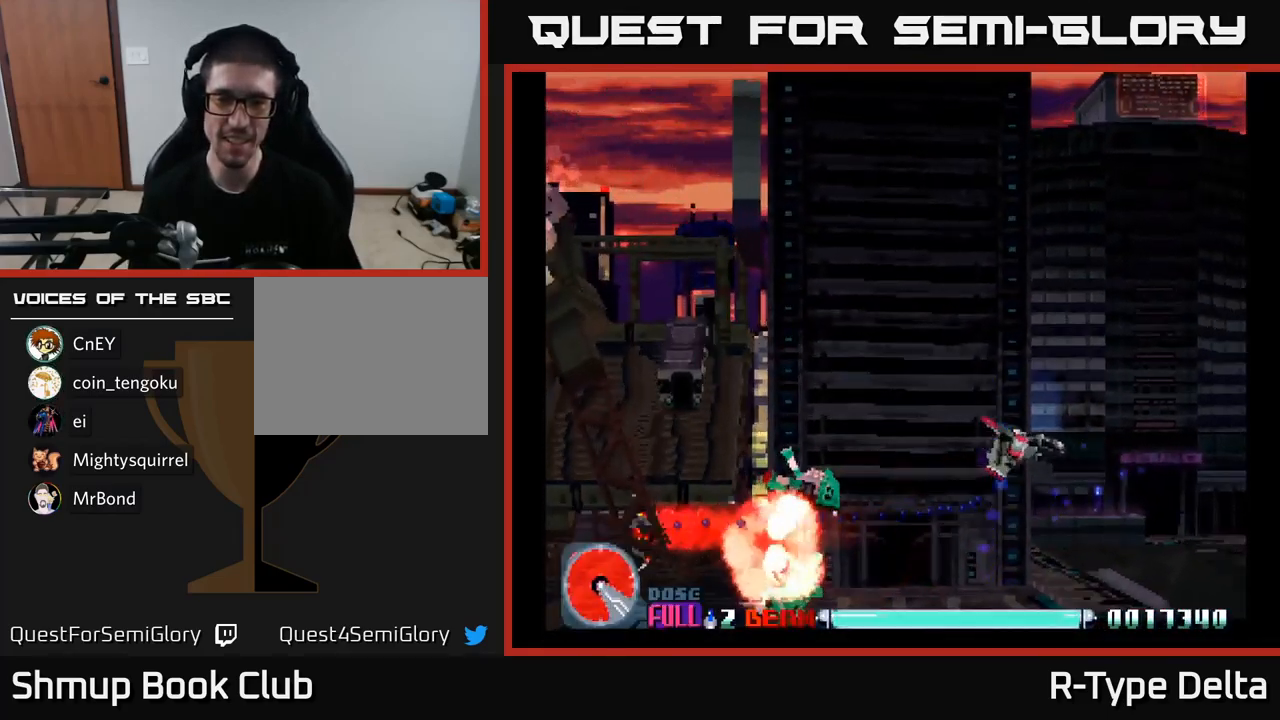
{"buttons": ["X", "DPAD_LEFT"], "right_stick": "center", "events": [[300, "A", "down"], [350, "DPAD_UP", "up"], [433, "A", "up"]]}
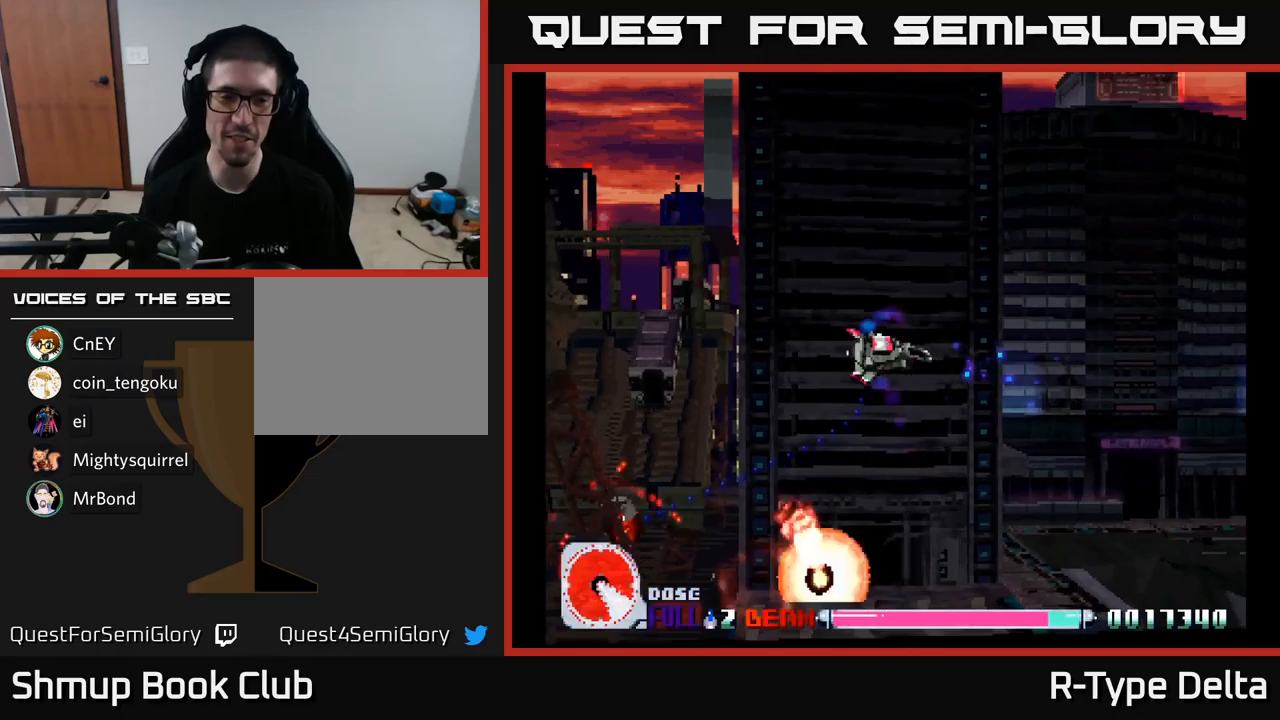
{"buttons": ["X", "DPAD_DOWN", "DPAD_LEFT"], "right_stick": "center", "events": [[300, "DPAD_DOWN", "down"]]}
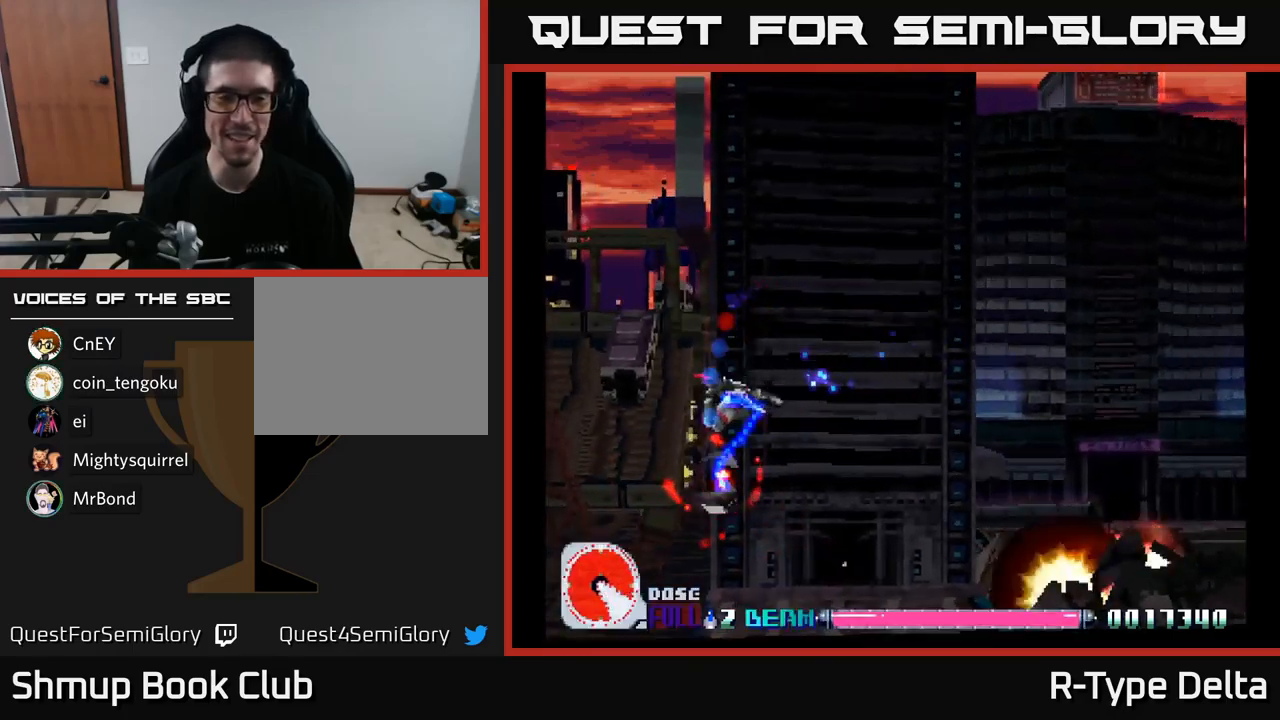
{"buttons": ["X", "DPAD_UP", "DPAD_RIGHT"], "right_stick": "center", "events": [[150, "DPAD_LEFT", "up"], [200, "DPAD_RIGHT", "down"], [250, "DPAD_DOWN", "up"], [317, "DPAD_DOWN", "down"], [417, "DPAD_DOWN", "up"], [483, "DPAD_UP", "down"]]}
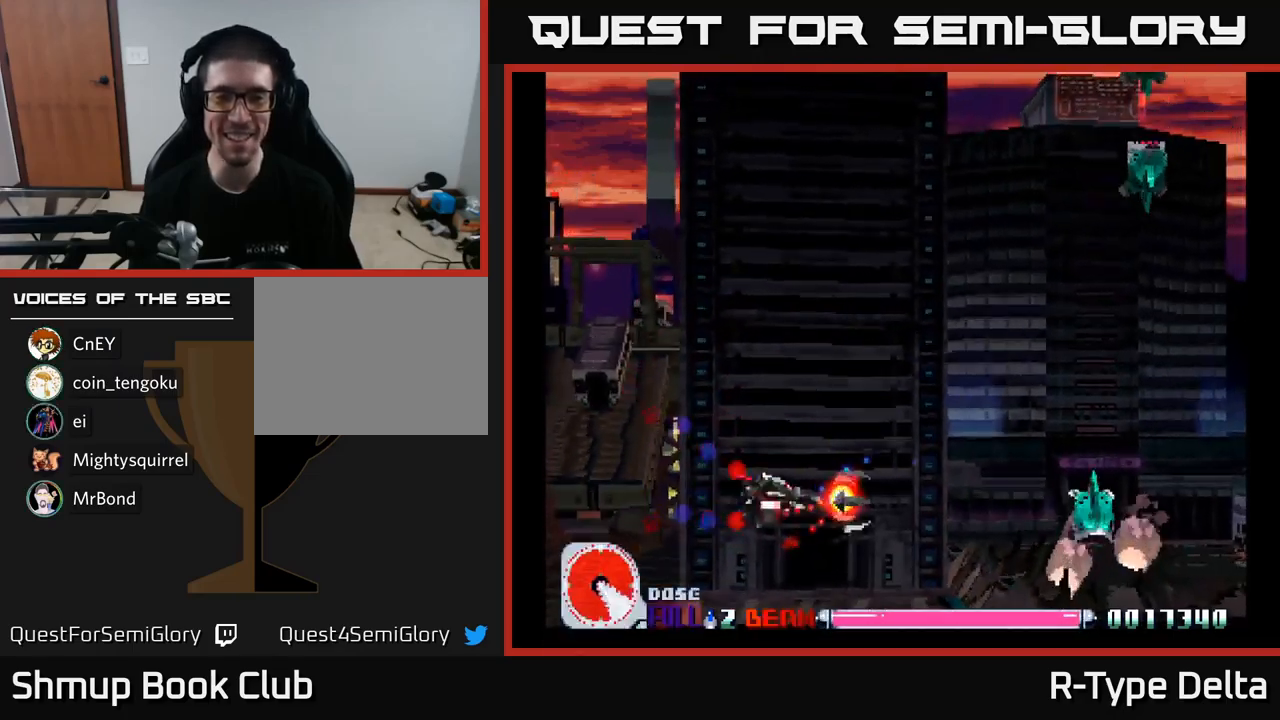
{"buttons": ["X", "DPAD_UP", "DPAD_RIGHT"], "right_stick": "center", "events": []}
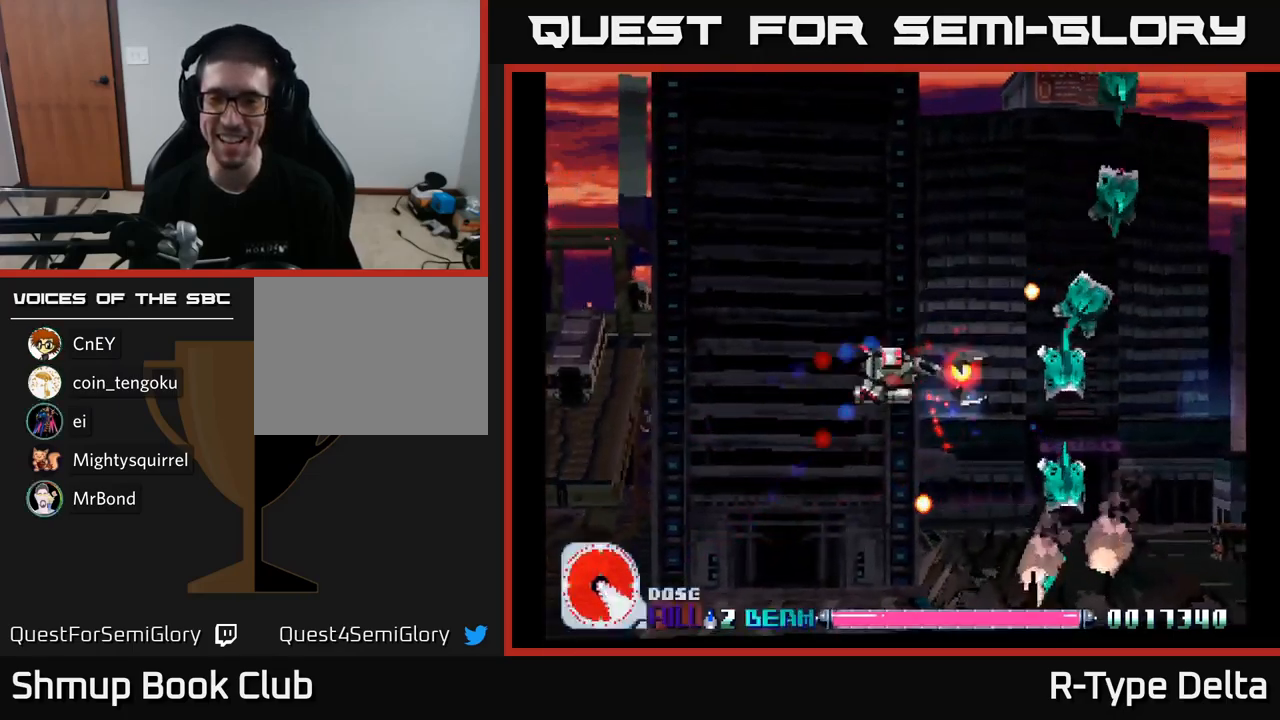
{"buttons": ["X"], "right_stick": "center", "events": [[167, "DPAD_UP", "up"], [233, "DPAD_RIGHT", "up"]]}
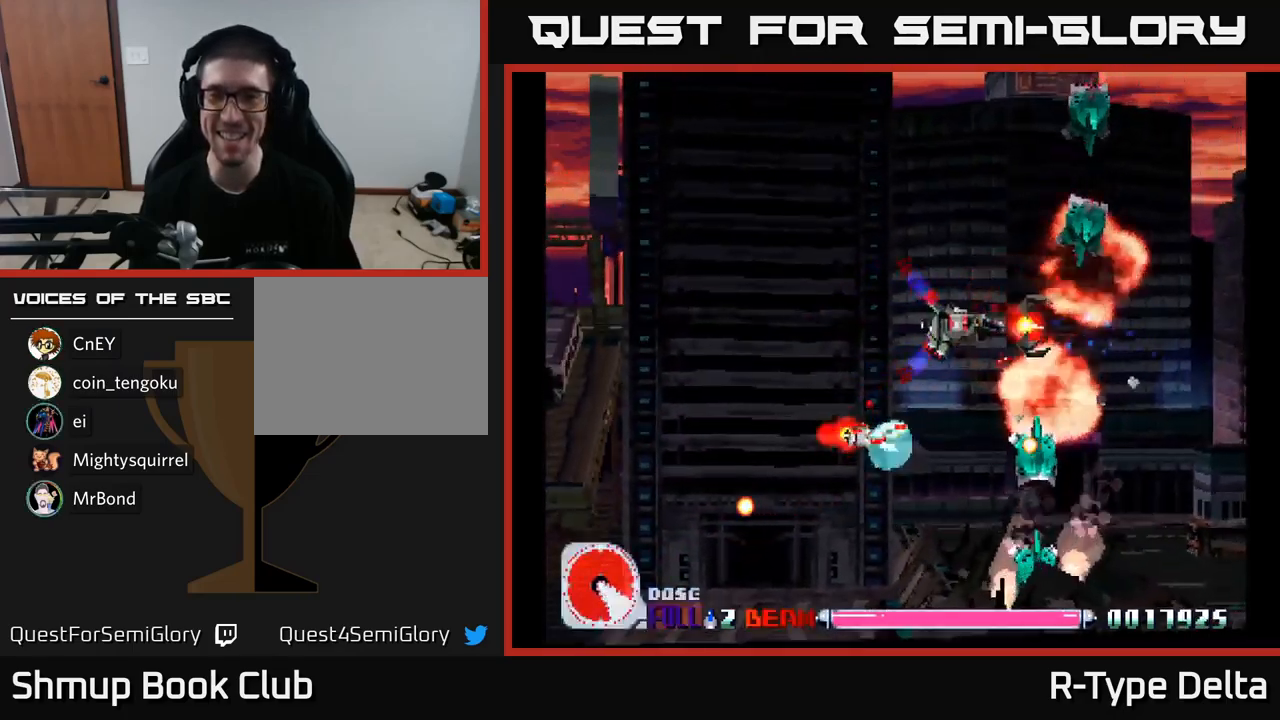
{"buttons": ["X"], "right_stick": "center", "events": [[83, "DPAD_LEFT", "down"], [183, "DPAD_LEFT", "up"], [400, "DPAD_LEFT", "down"], [500, "DPAD_LEFT", "up"]]}